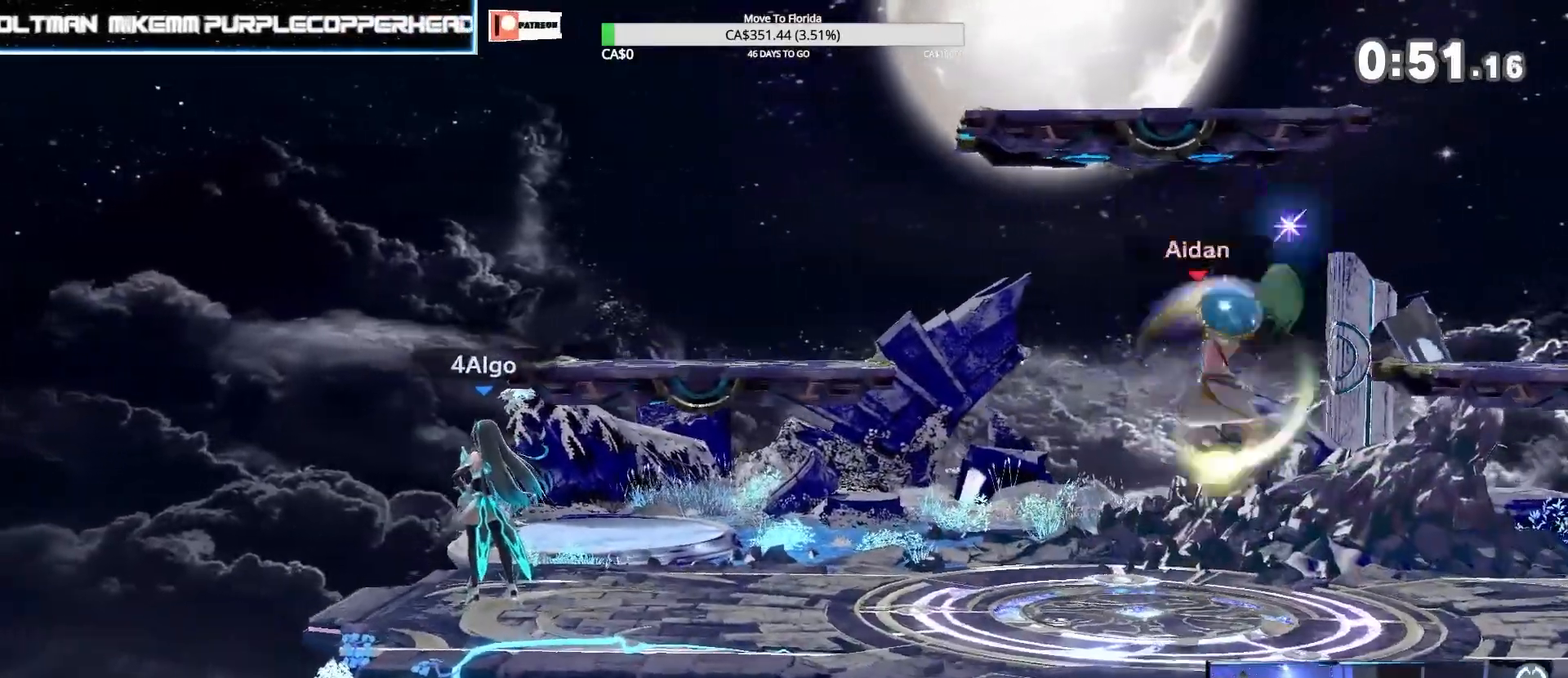
Gameplay with a controller (Nintendo layout); each line is a JSON object with the inputs held at the frame after it (dt_ms = milliseconds from this image to that frame). "events" lists button and stick changes between this image and that frame as [ms after this image, input, new state], when the widget could be followed in between. Not read: L3 R3.
{"dt_ms": 500, "buttons": [], "left_stick": "center", "right_stick": "center", "events": [[433, "R1", "down"], [500, "R1", "up"]]}
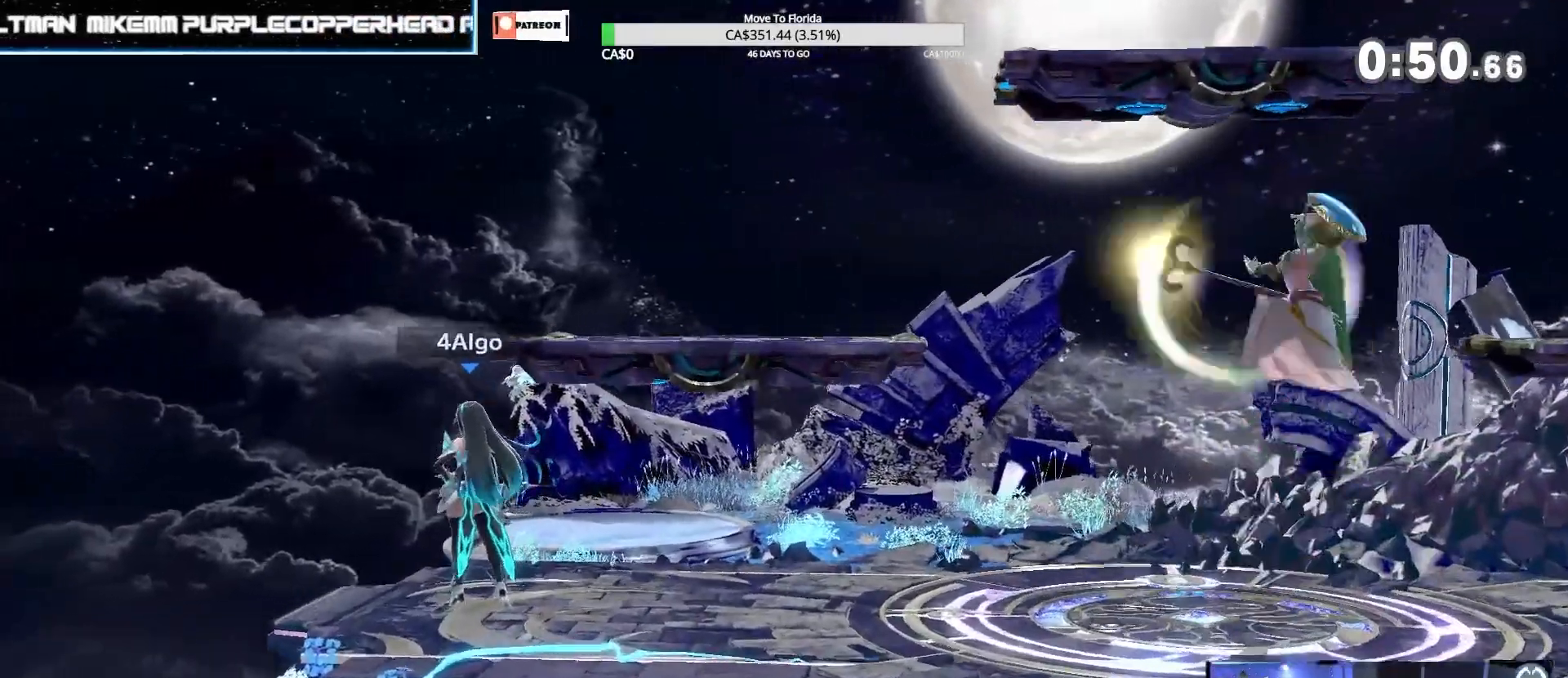
{"dt_ms": 500, "buttons": [], "left_stick": "center", "right_stick": "center", "events": []}
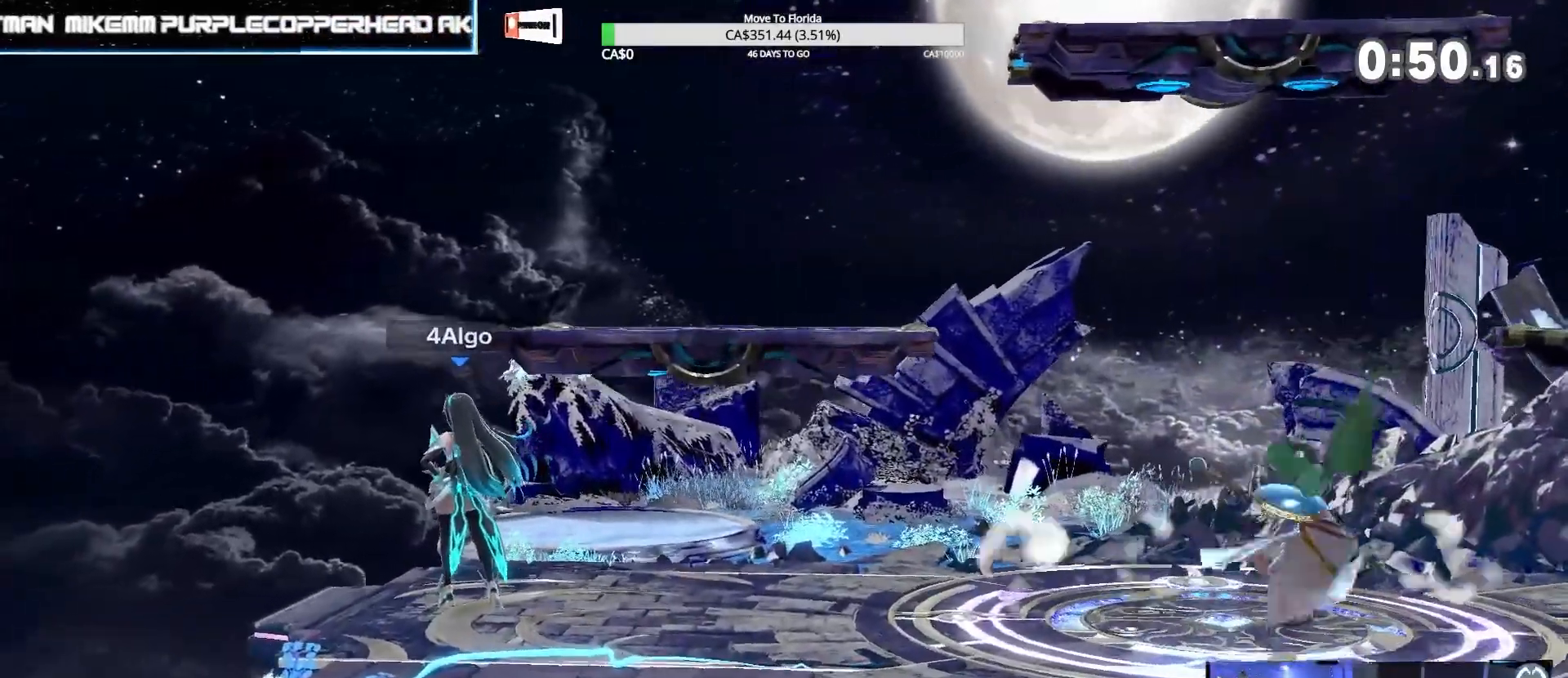
{"dt_ms": 500, "buttons": [], "left_stick": "center", "right_stick": "center", "events": []}
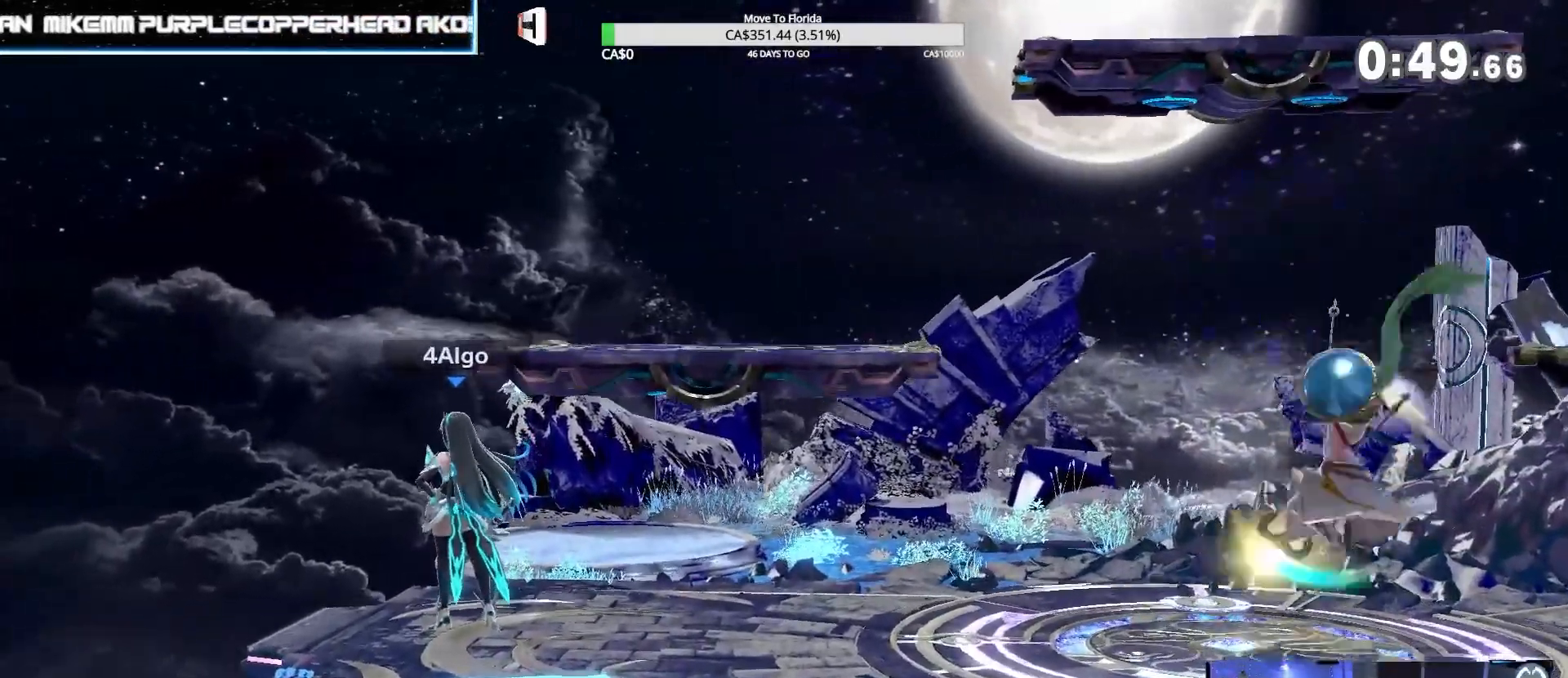
{"dt_ms": 500, "buttons": [], "left_stick": "center", "right_stick": "center", "events": []}
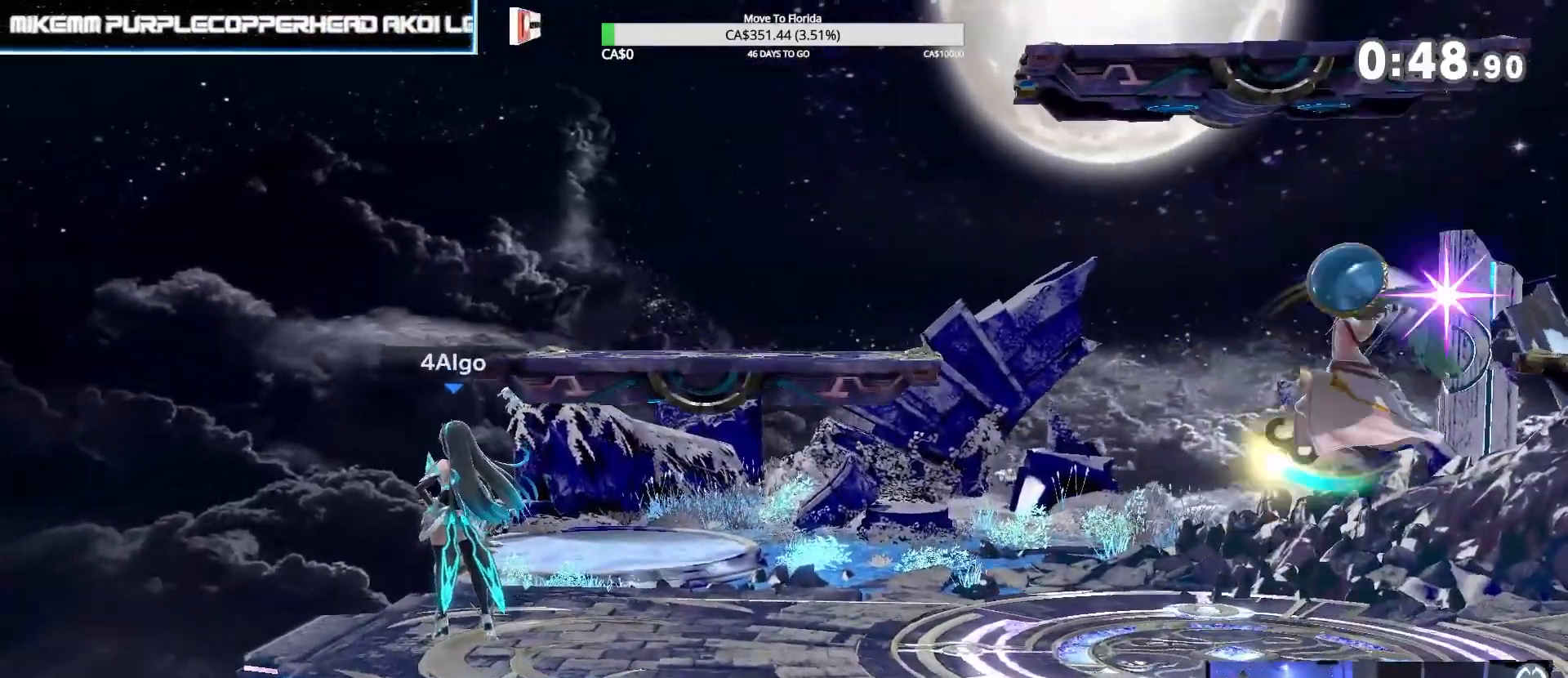
{"dt_ms": 500, "buttons": [], "left_stick": "center", "right_stick": "center", "events": []}
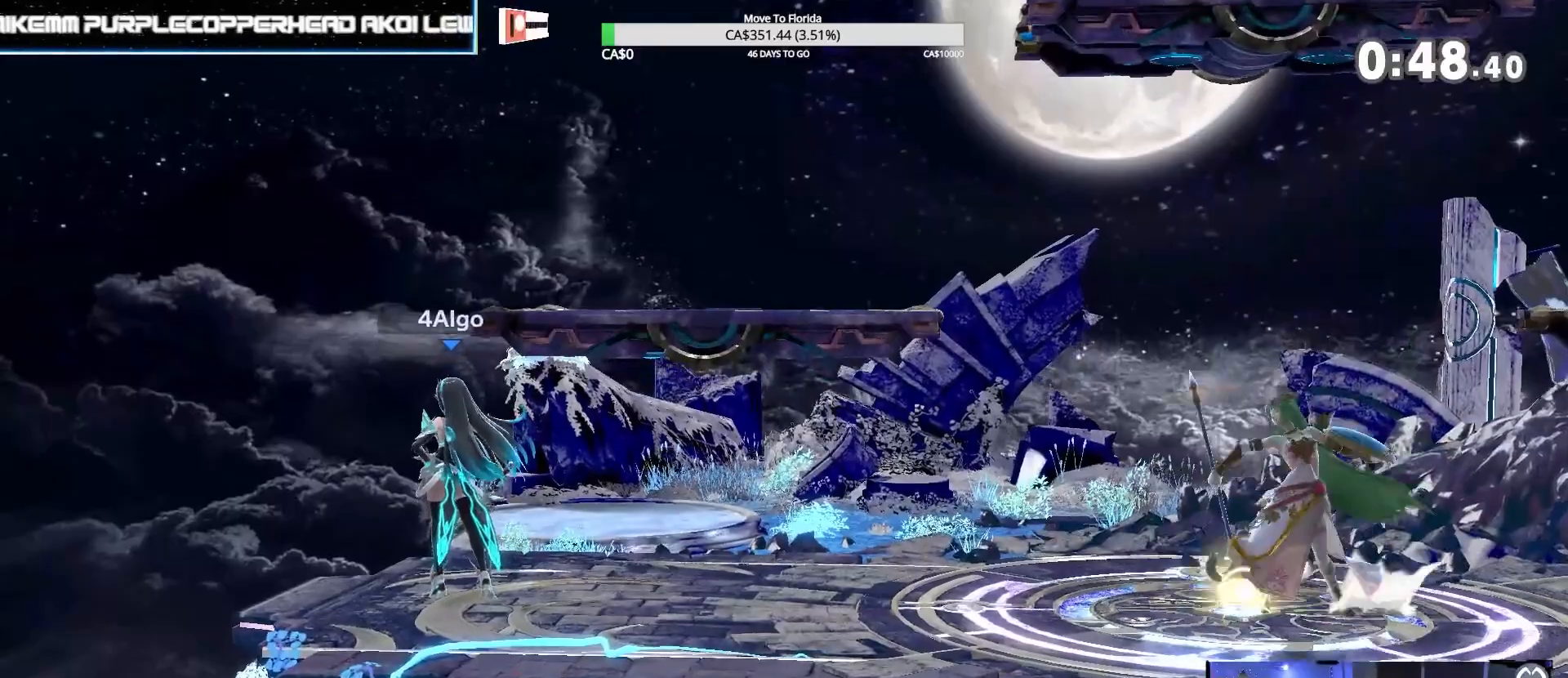
{"dt_ms": 500, "buttons": [], "left_stick": "center", "right_stick": "center", "events": [[200, "R1", "down"], [467, "R1", "up"]]}
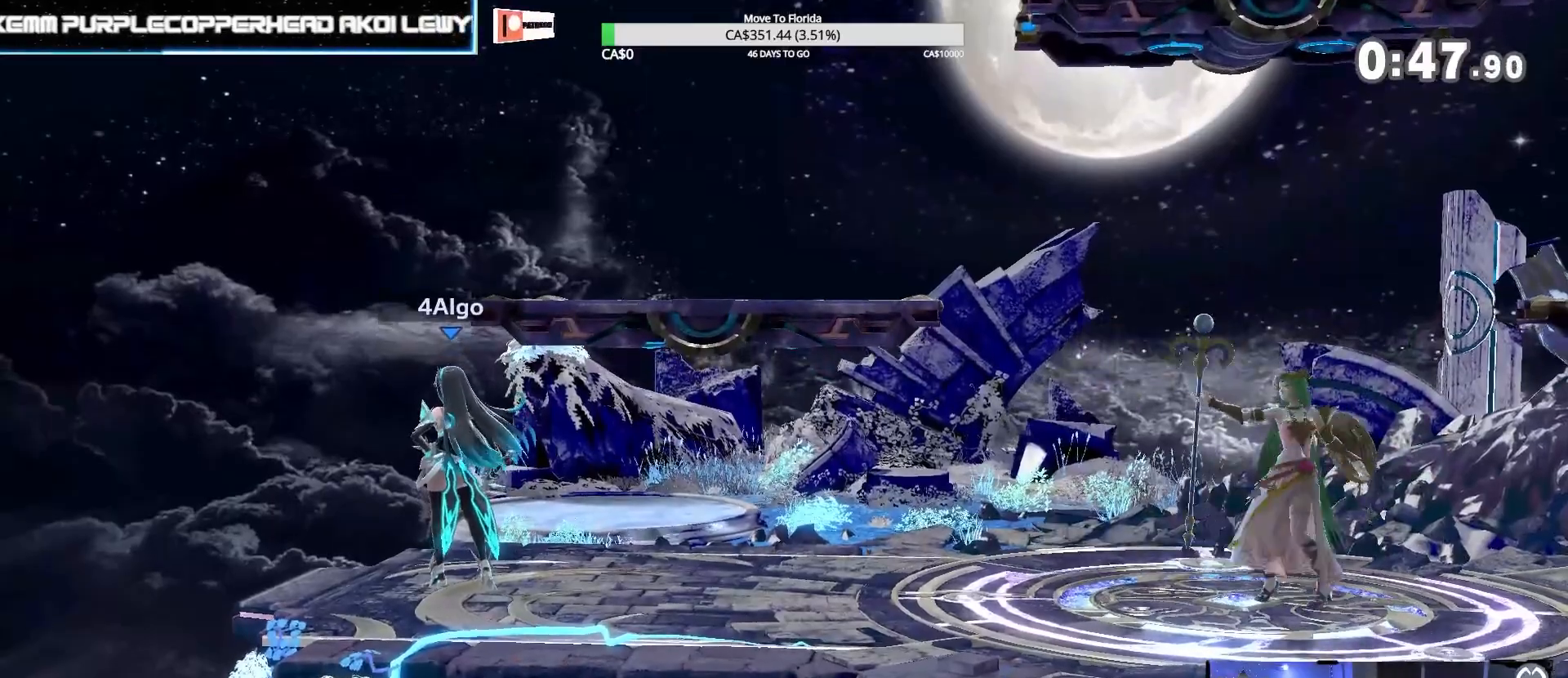
{"dt_ms": 500, "buttons": [], "left_stick": "center", "right_stick": "center", "events": []}
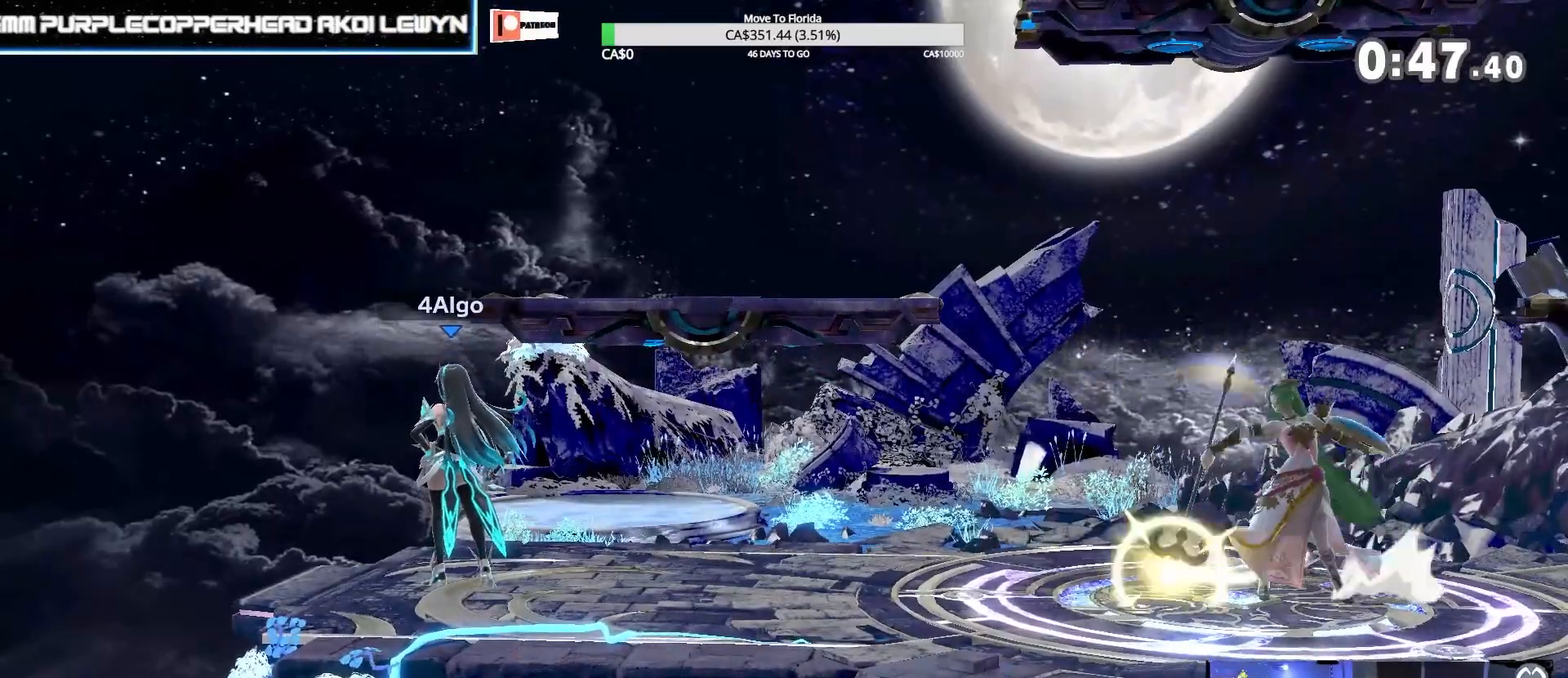
{"dt_ms": 500, "buttons": [], "left_stick": "center", "right_stick": "center", "events": []}
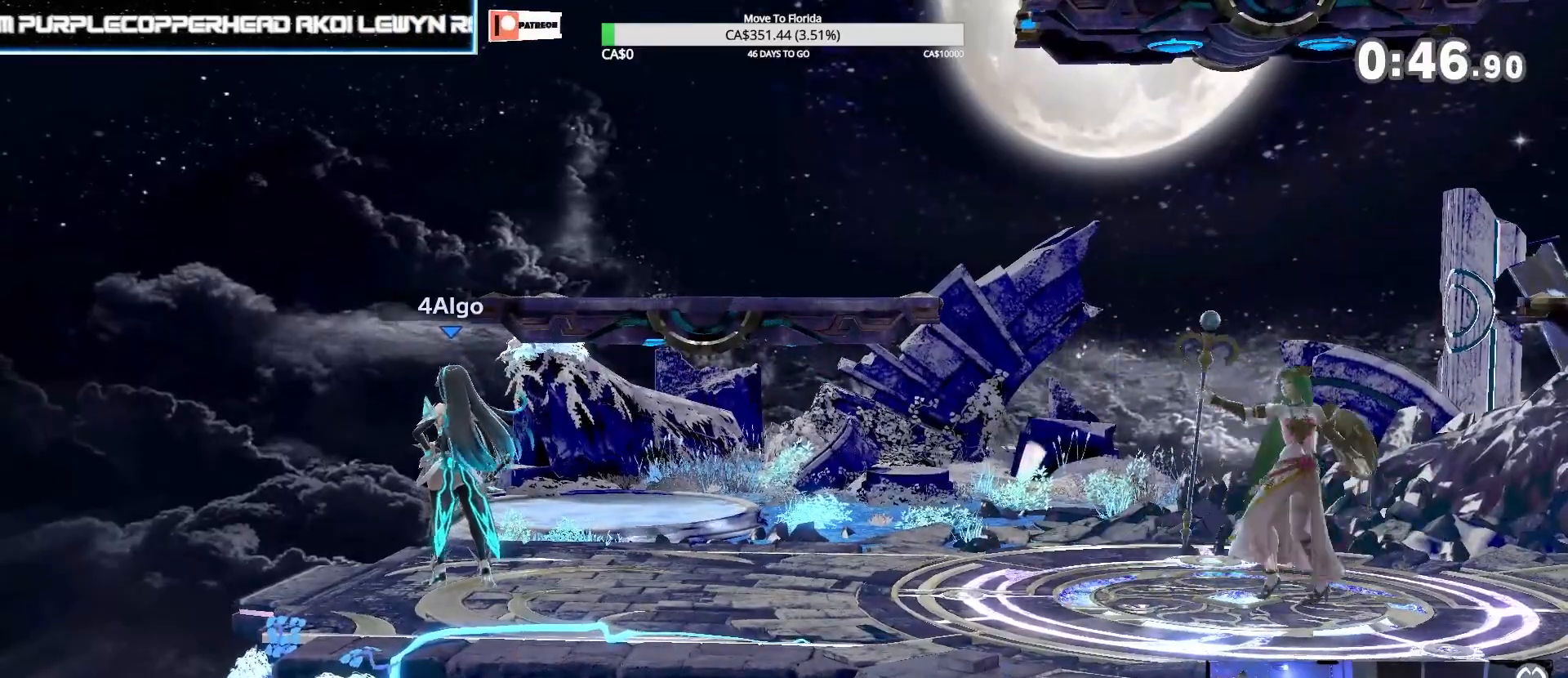
{"dt_ms": 500, "buttons": [], "left_stick": "center", "right_stick": "center", "events": []}
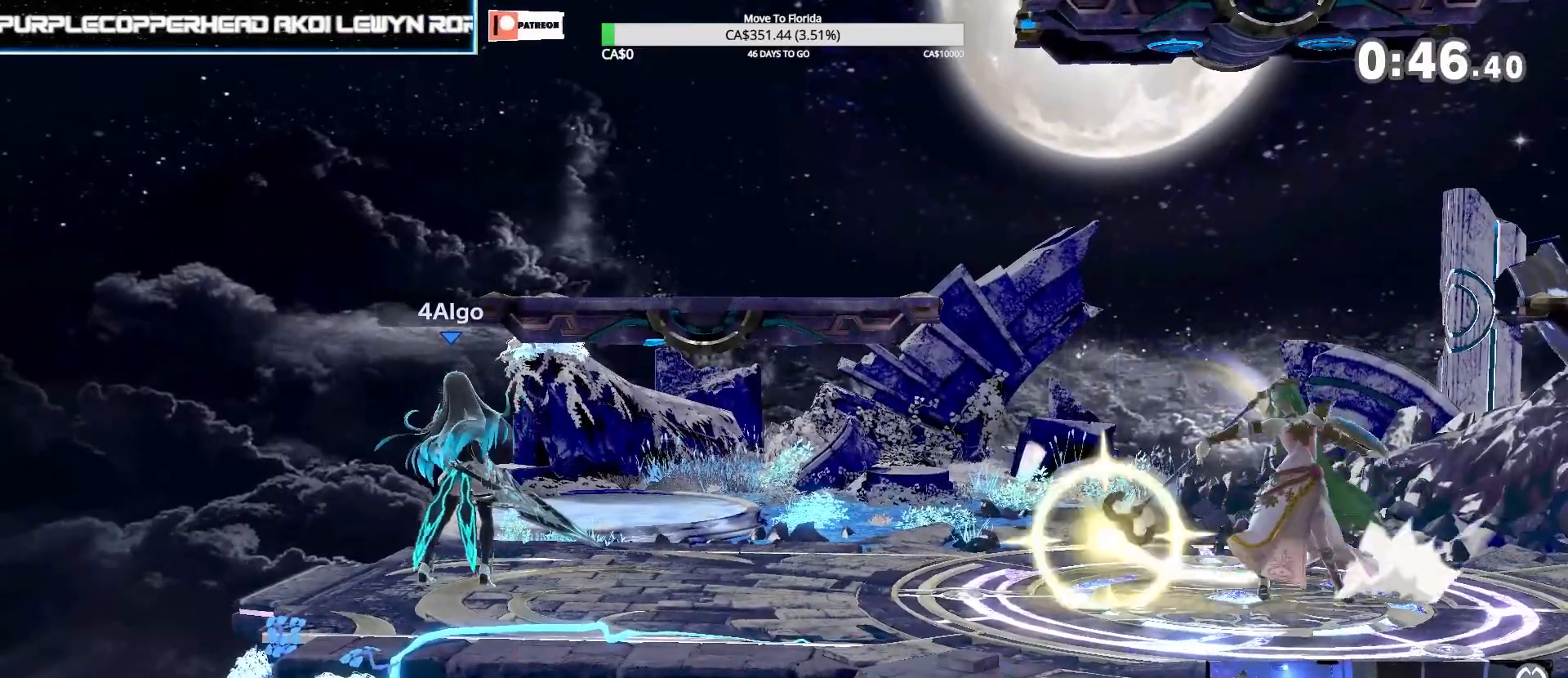
{"dt_ms": 500, "buttons": [], "left_stick": "center", "right_stick": "center", "events": []}
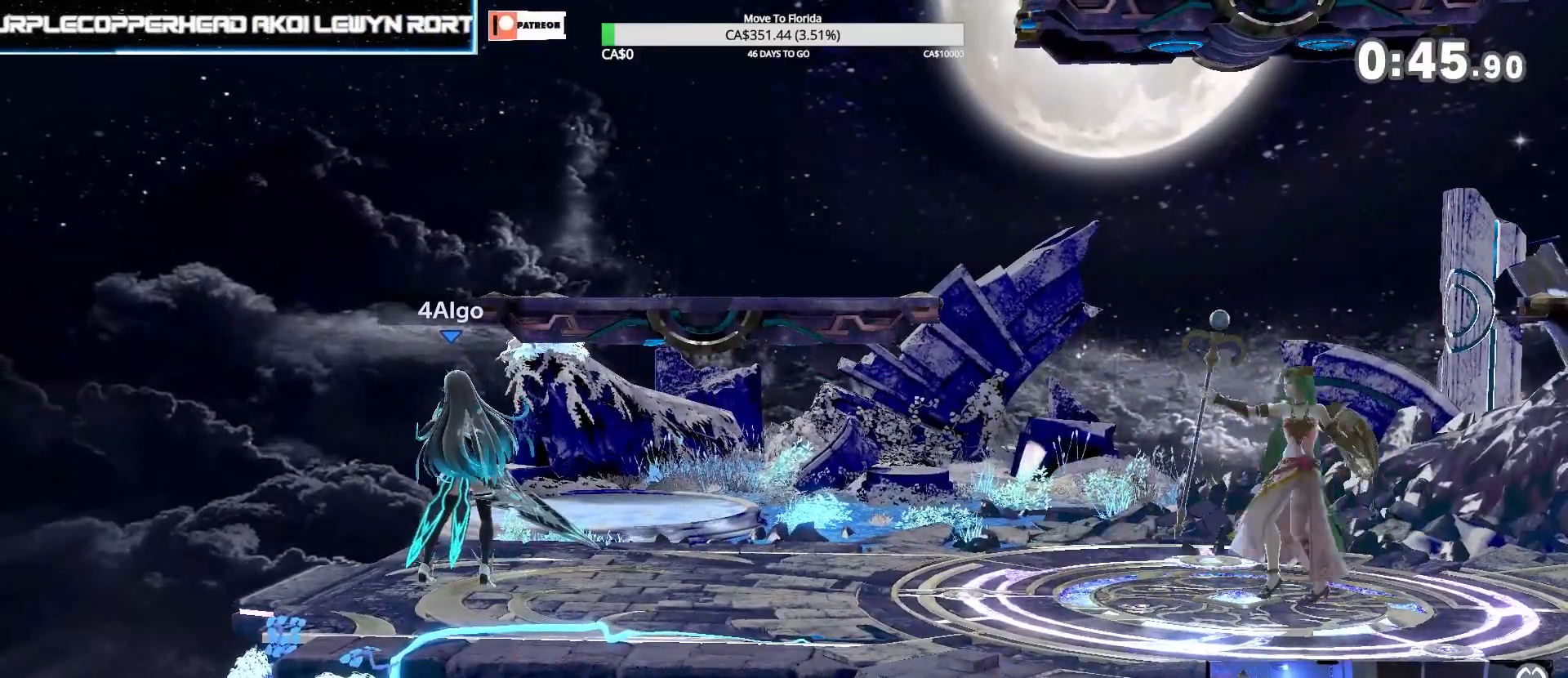
{"dt_ms": 500, "buttons": [], "left_stick": "center", "right_stick": "center", "events": []}
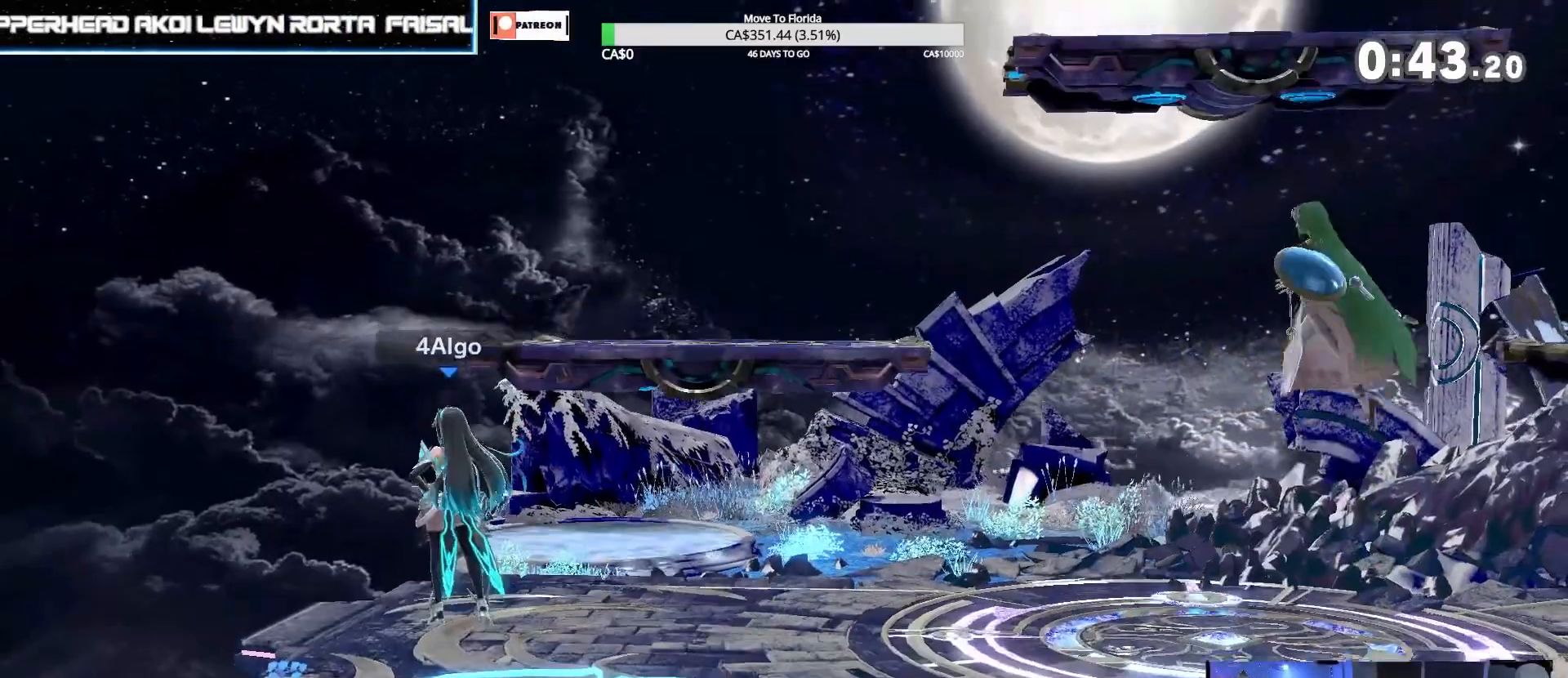
{"dt_ms": 500, "buttons": [], "left_stick": "center", "right_stick": "center", "events": []}
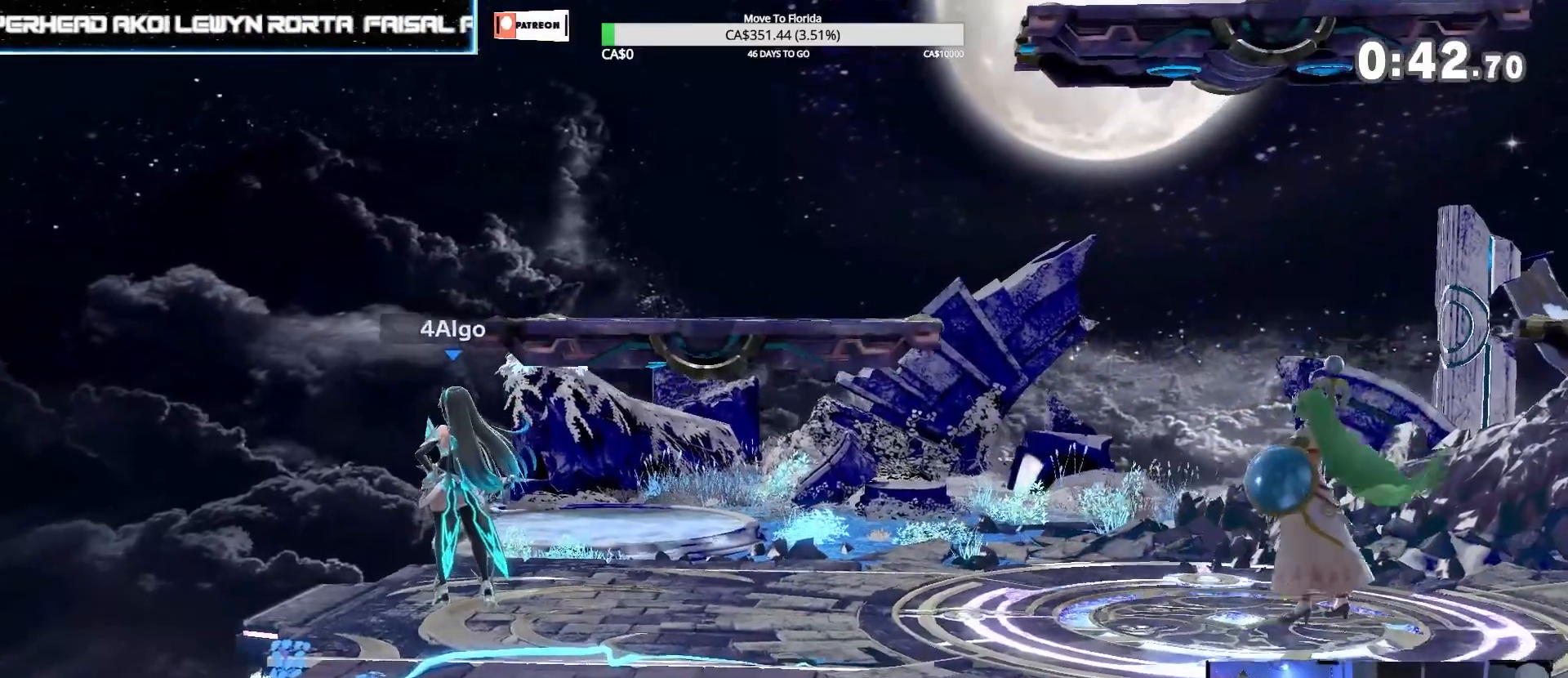
{"dt_ms": 500, "buttons": [], "left_stick": "center", "right_stick": "center", "events": []}
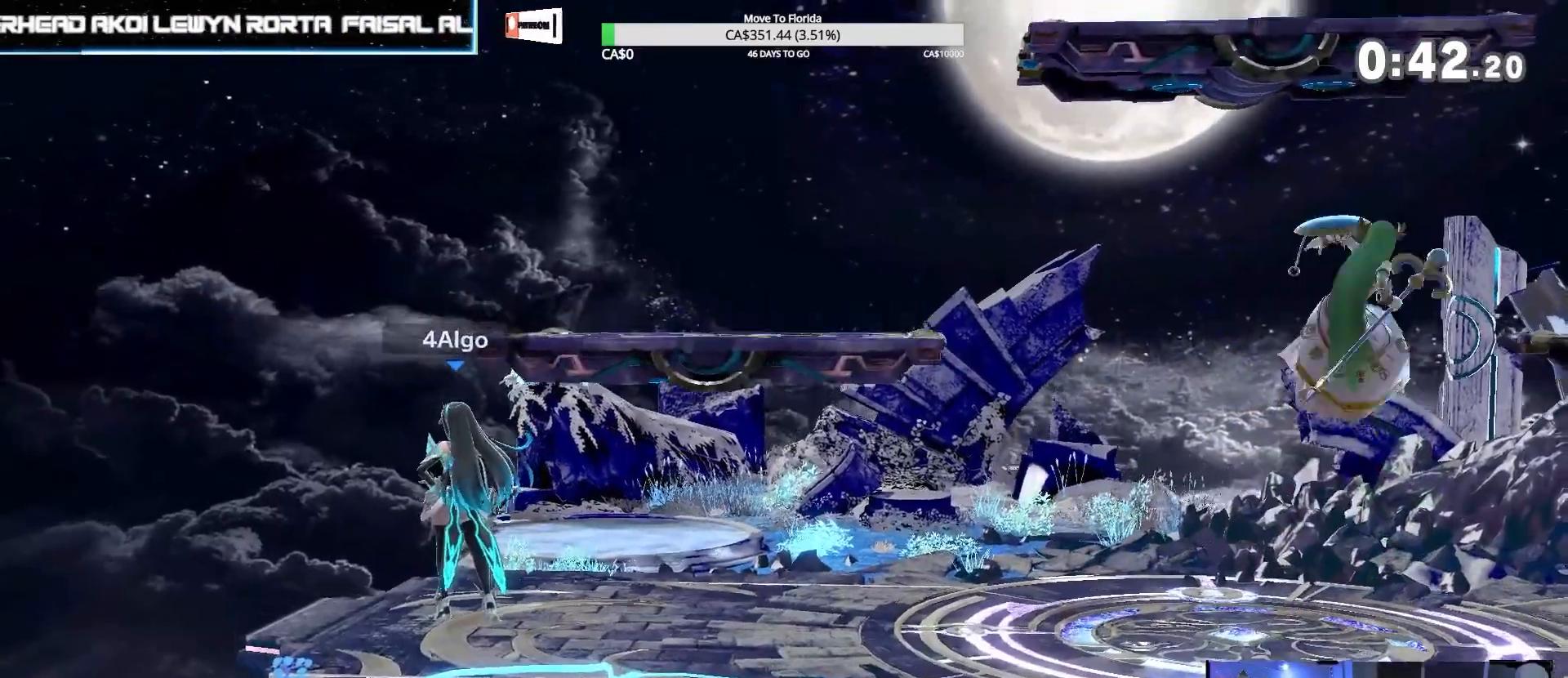
{"dt_ms": 500, "buttons": ["L1", "Z"], "left_stick": "down-left", "right_stick": "center", "events": [[267, "left_stick", "right"], [300, "Z", "down"], [433, "Z", "up"], [433, "left_stick", "down-left"], [467, "L1", "down"], [467, "Z", "down"]]}
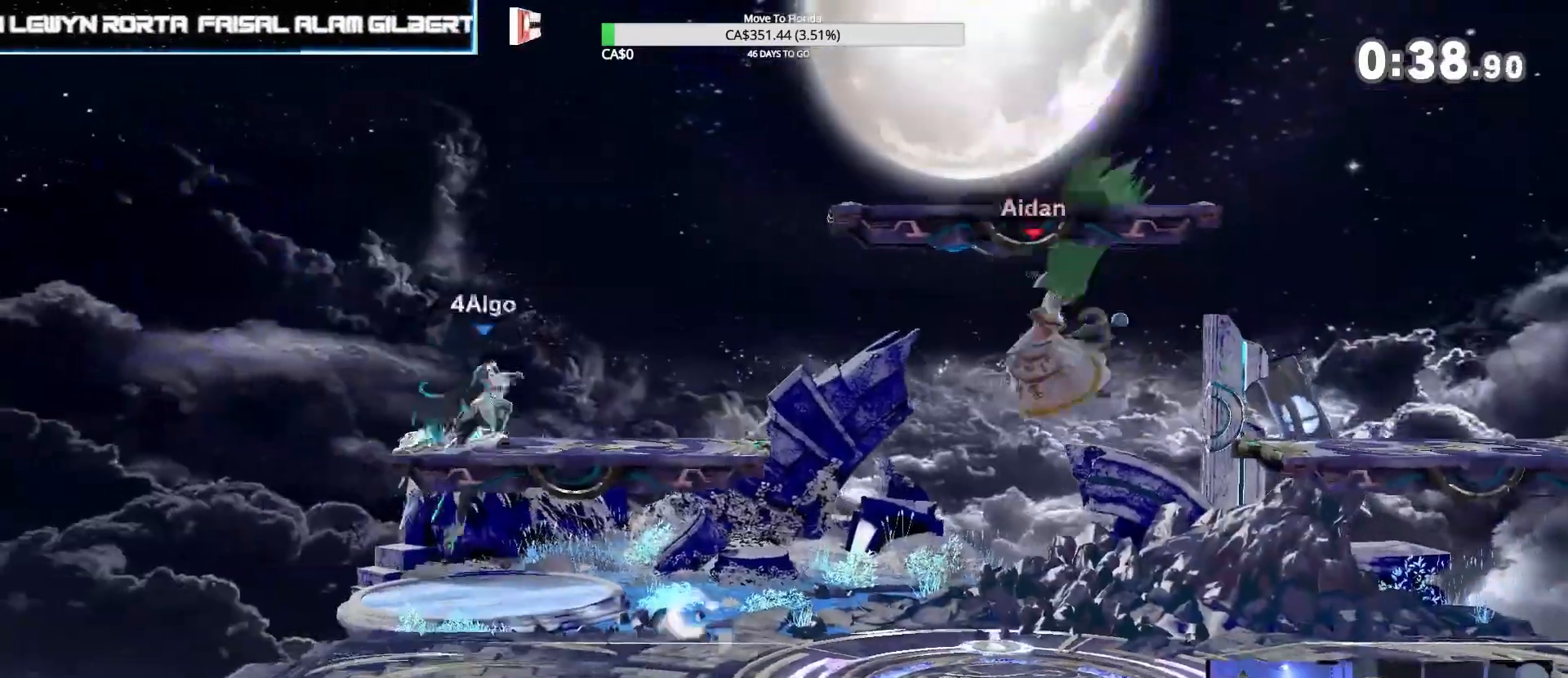
{"dt_ms": 500, "buttons": [], "left_stick": "center", "right_stick": "center", "events": [[33, "L1", "up"], [167, "Z", "up"], [167, "left_stick", "center"]]}
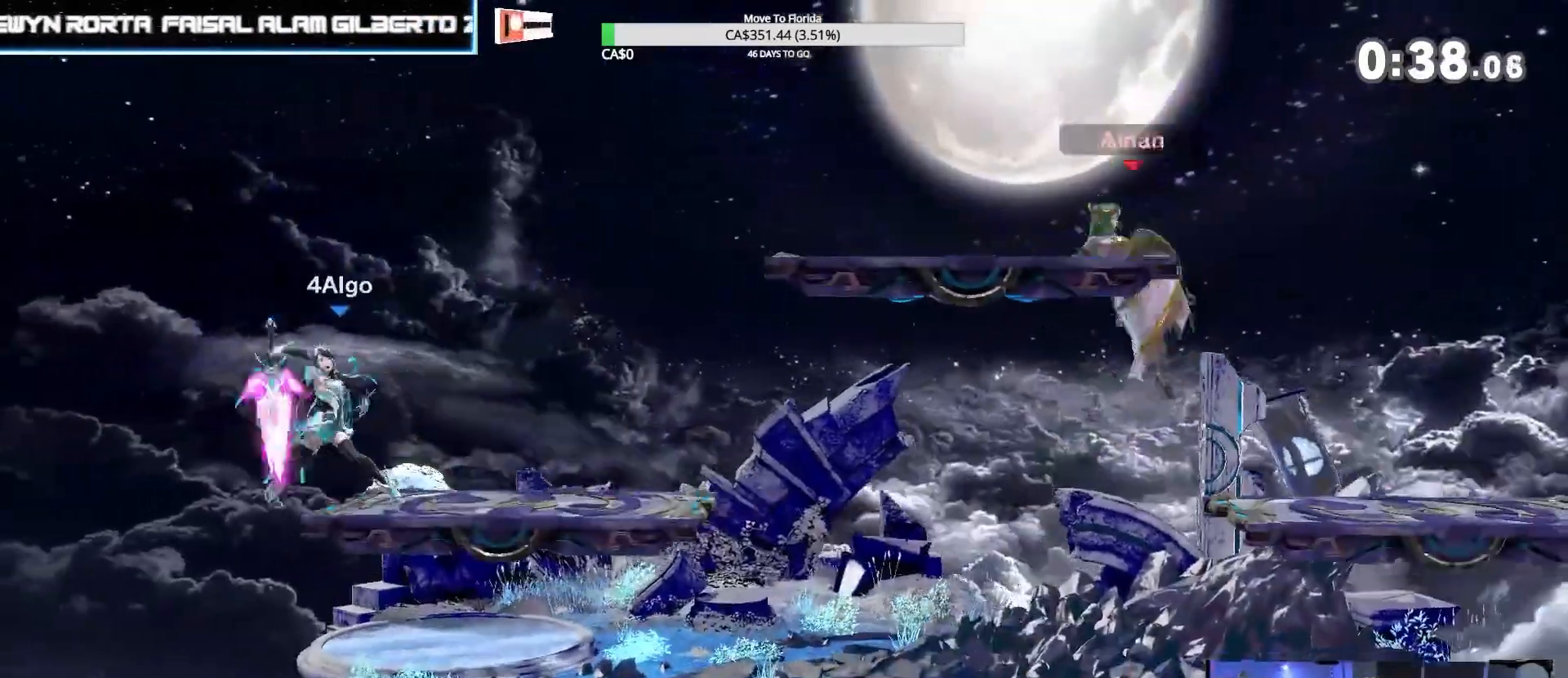
{"dt_ms": 1000, "buttons": [], "left_stick": "center", "right_stick": "center"}
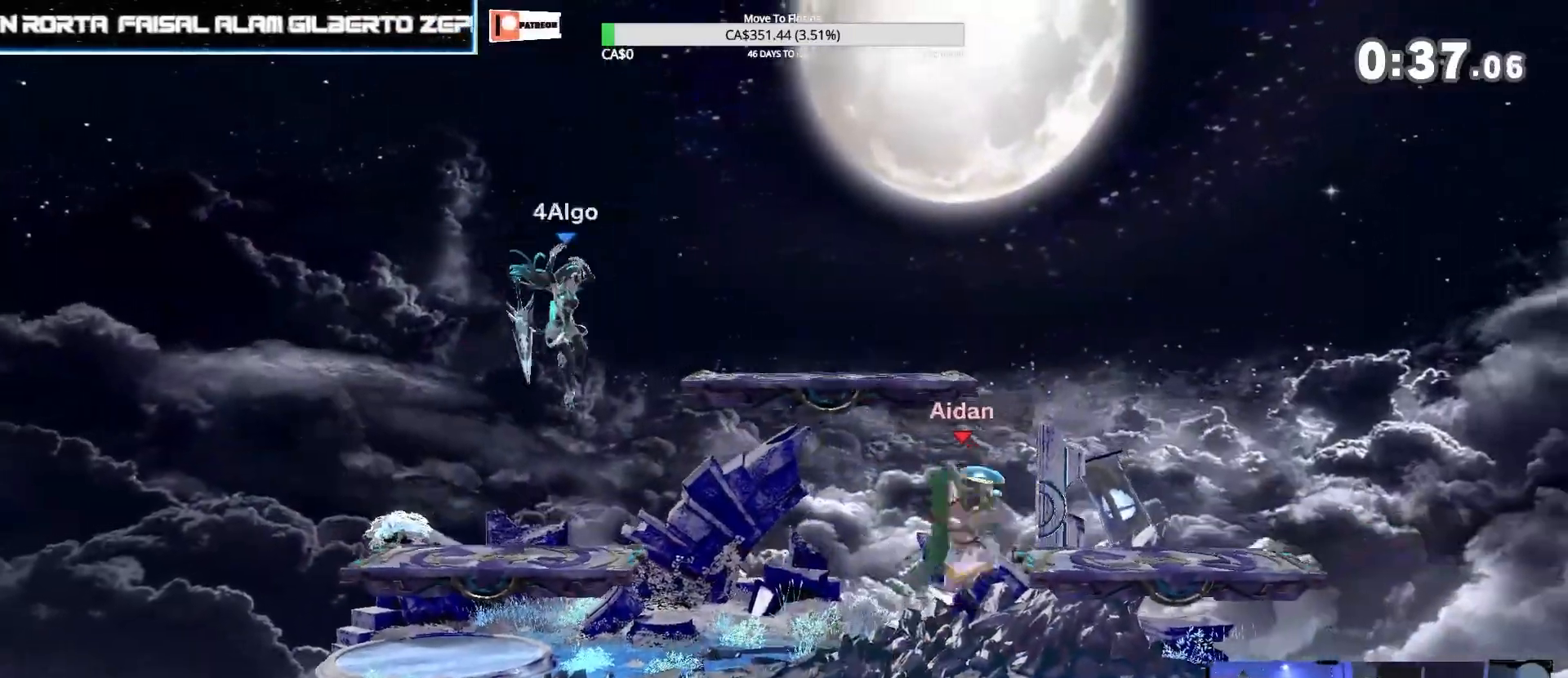
{"dt_ms": 500, "buttons": [], "left_stick": "down", "right_stick": "center", "events": [[200, "left_stick", "left"], [467, "left_stick", "down"]]}
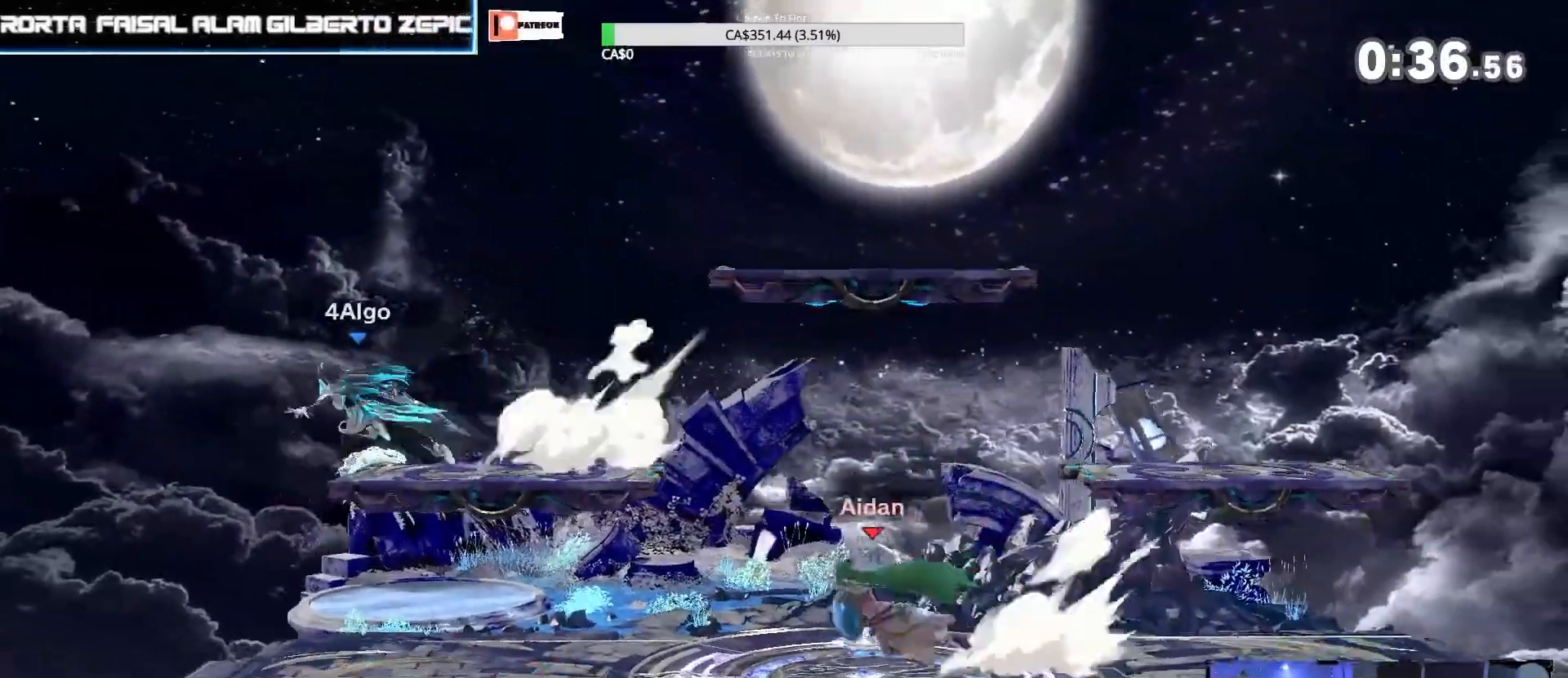
{"dt_ms": 500, "buttons": [], "left_stick": "right", "right_stick": "center", "events": [[100, "left_stick", "center"], [233, "left_stick", "left"], [433, "left_stick", "right"]]}
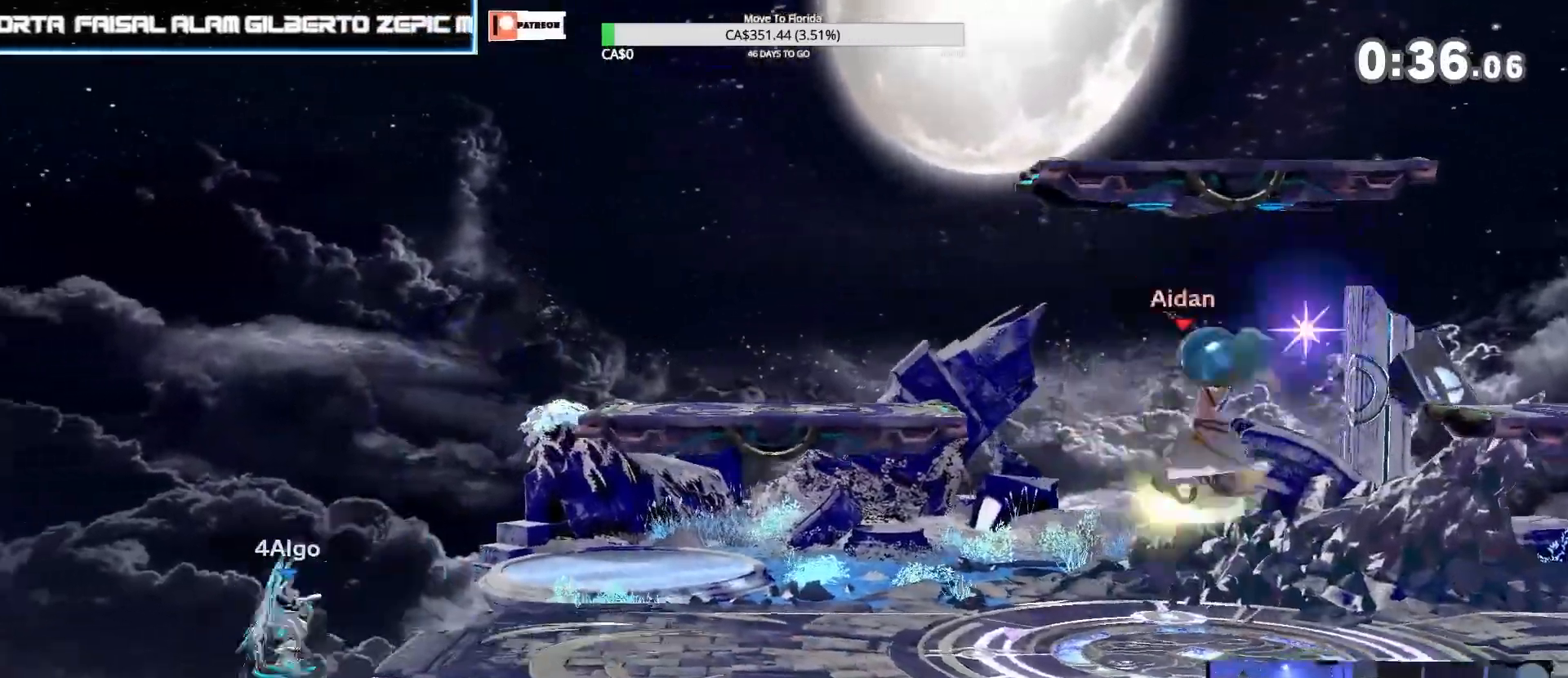
{"dt_ms": 500, "buttons": [], "left_stick": "center", "right_stick": "center", "events": [[33, "Z", "down"], [100, "Z", "up"], [167, "left_stick", "center"]]}
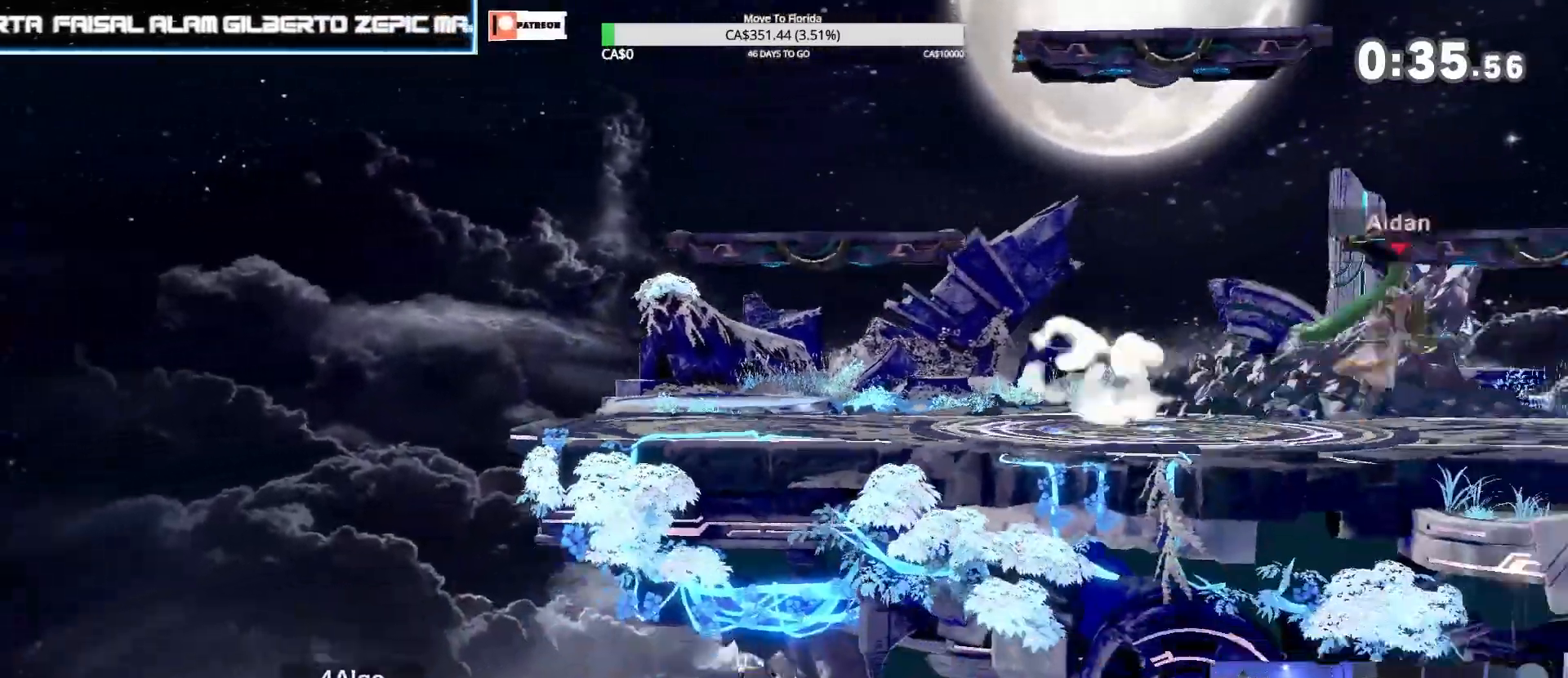
{"dt_ms": 500, "buttons": ["Z"], "left_stick": "center", "right_stick": "center", "events": [[333, "Z", "down"]]}
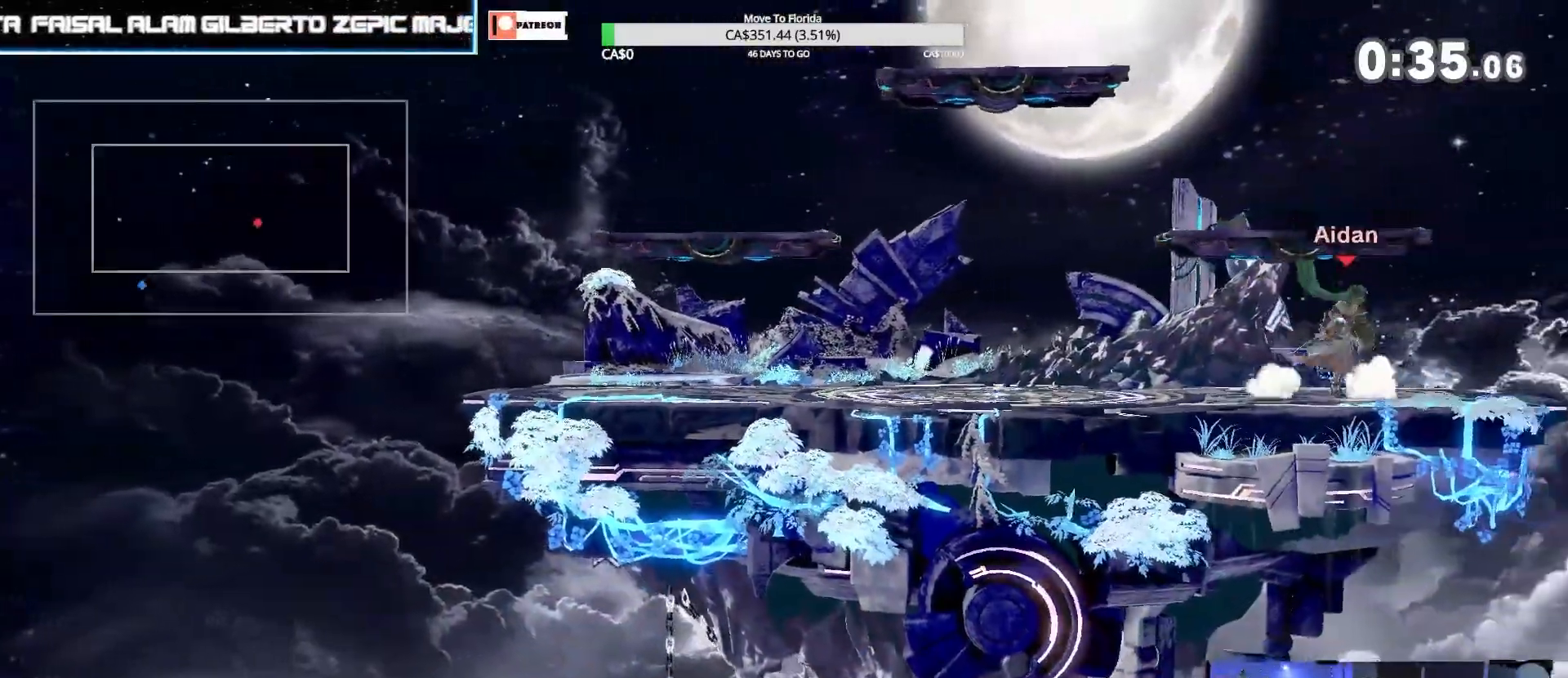
{"dt_ms": 500, "buttons": [], "left_stick": "down", "right_stick": "center", "events": [[133, "Z", "up"], [267, "left_stick", "down"]]}
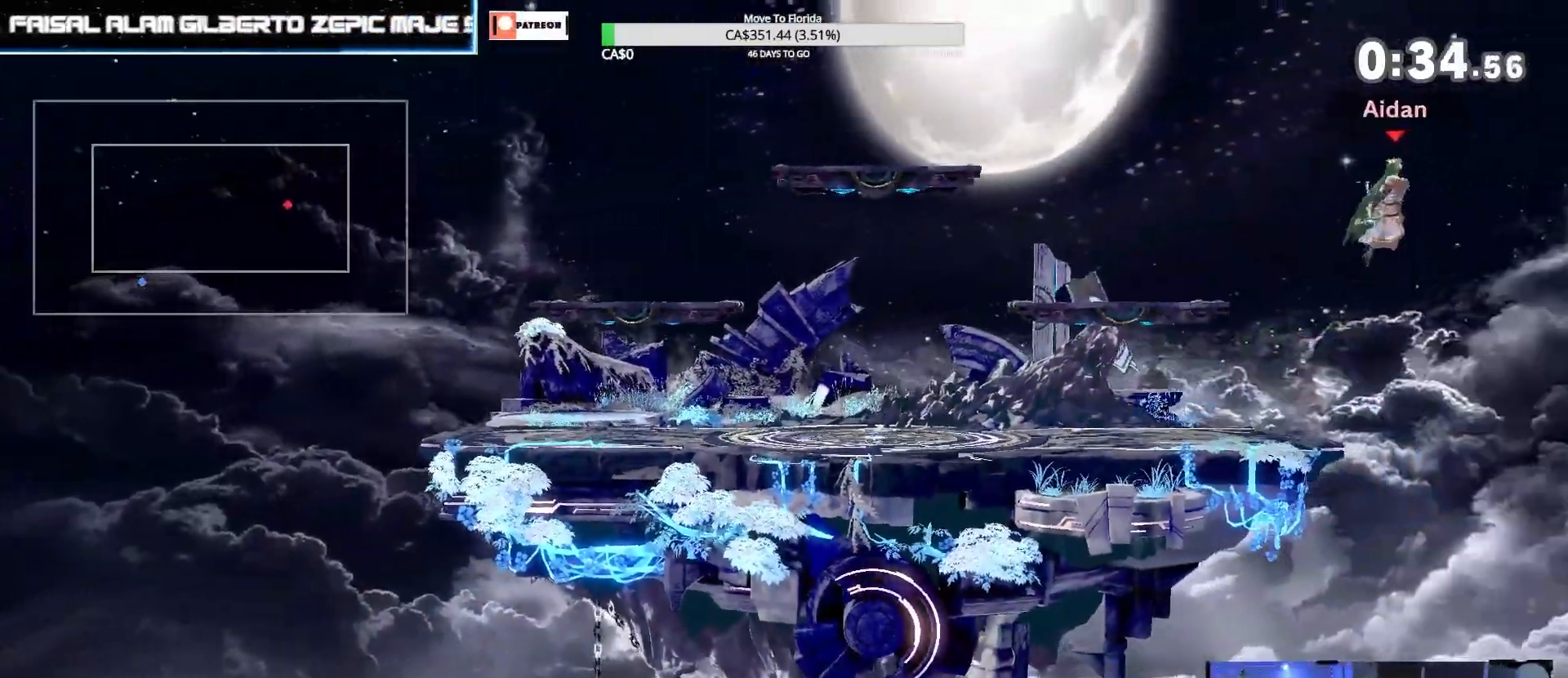
{"dt_ms": 500, "buttons": [], "left_stick": "center", "right_stick": "center", "events": [[133, "left_stick", "center"]]}
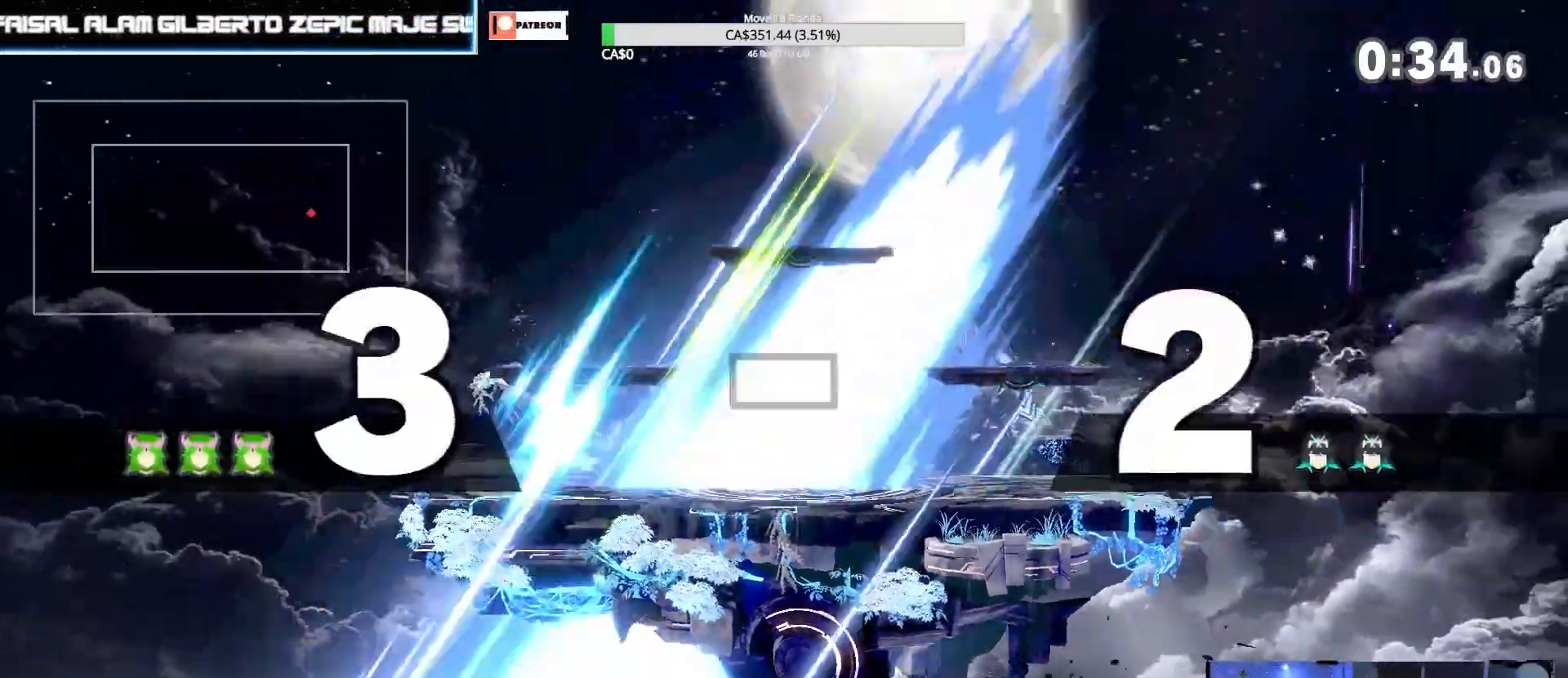
{"dt_ms": 500, "buttons": [], "left_stick": "center", "right_stick": "center", "events": []}